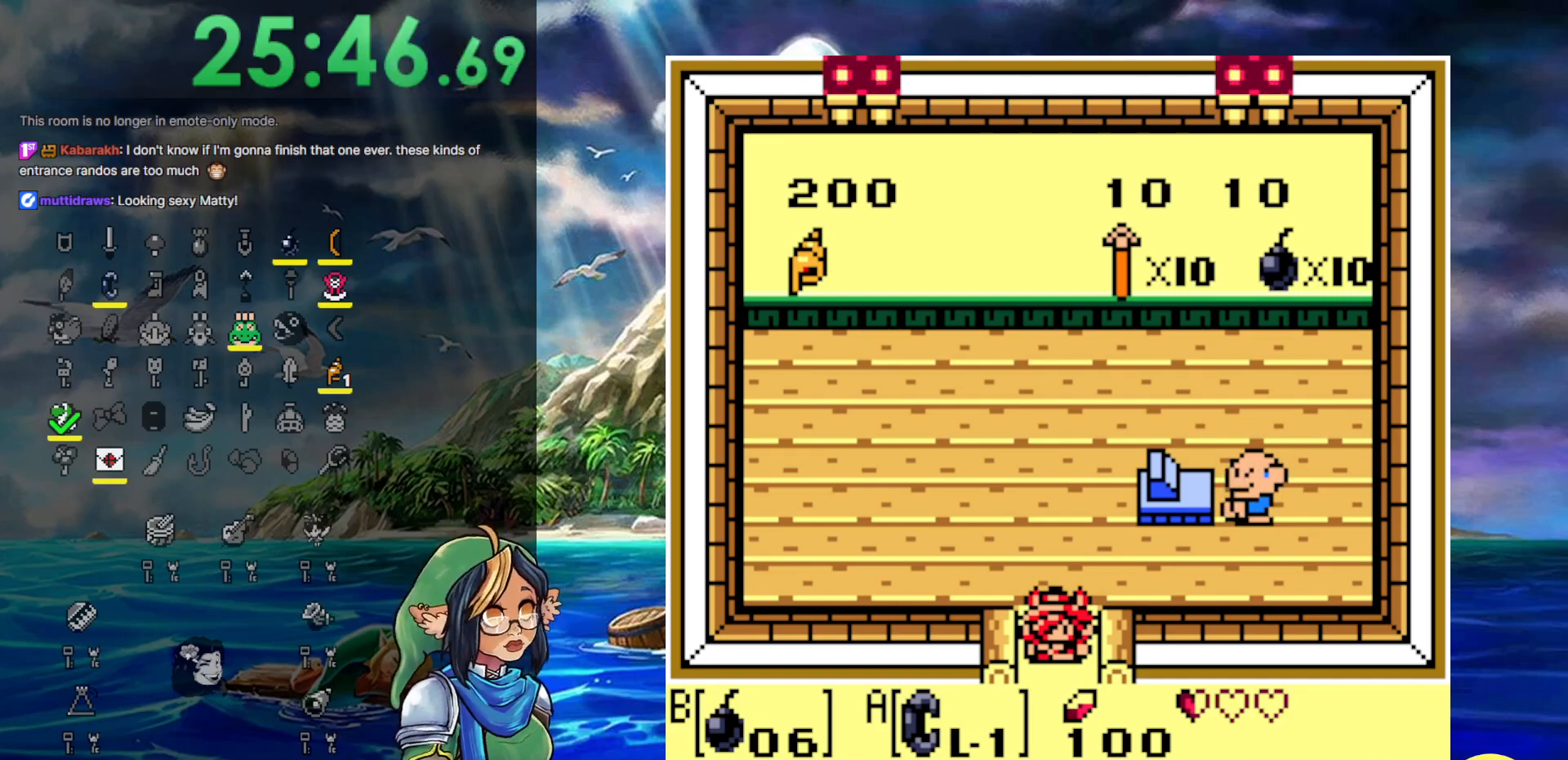
Gameplay with a controller (Nintendo layout); each line is a JSON object with the inputs held at the frame after it. "events" lists button and stick changes between this image and that frame as [ms after this image, input, new state], when the widget could be followed in between. Not read: DPAD_UP L3 R3.
{"buttons": [], "events": [[433, "DPAD_LEFT", "down"], [500, "DPAD_LEFT", "up"]]}
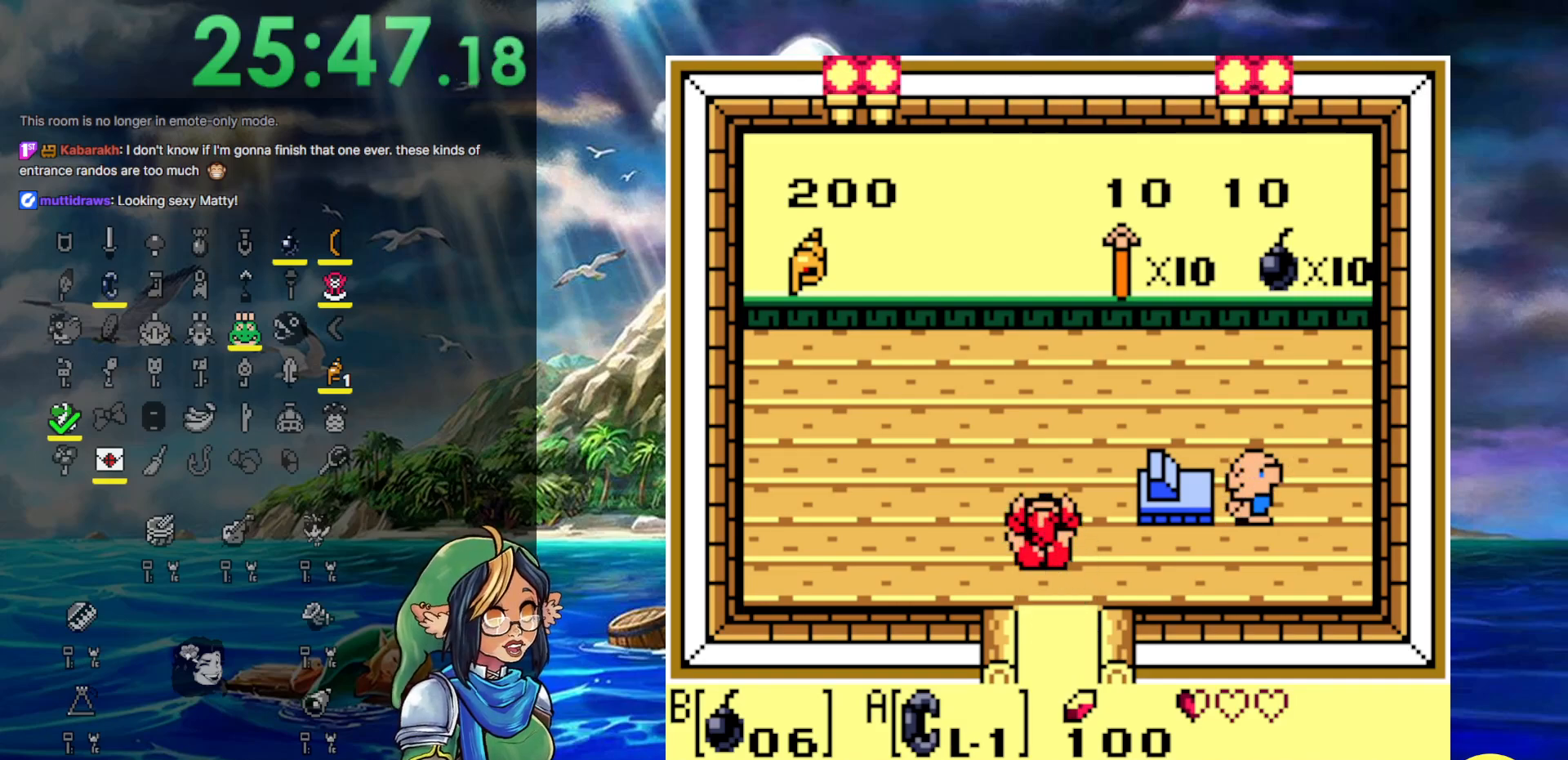
{"buttons": ["DPAD_RIGHT"], "events": [[67, "DPAD_LEFT", "down"], [400, "DPAD_LEFT", "up"], [400, "DPAD_RIGHT", "down"]]}
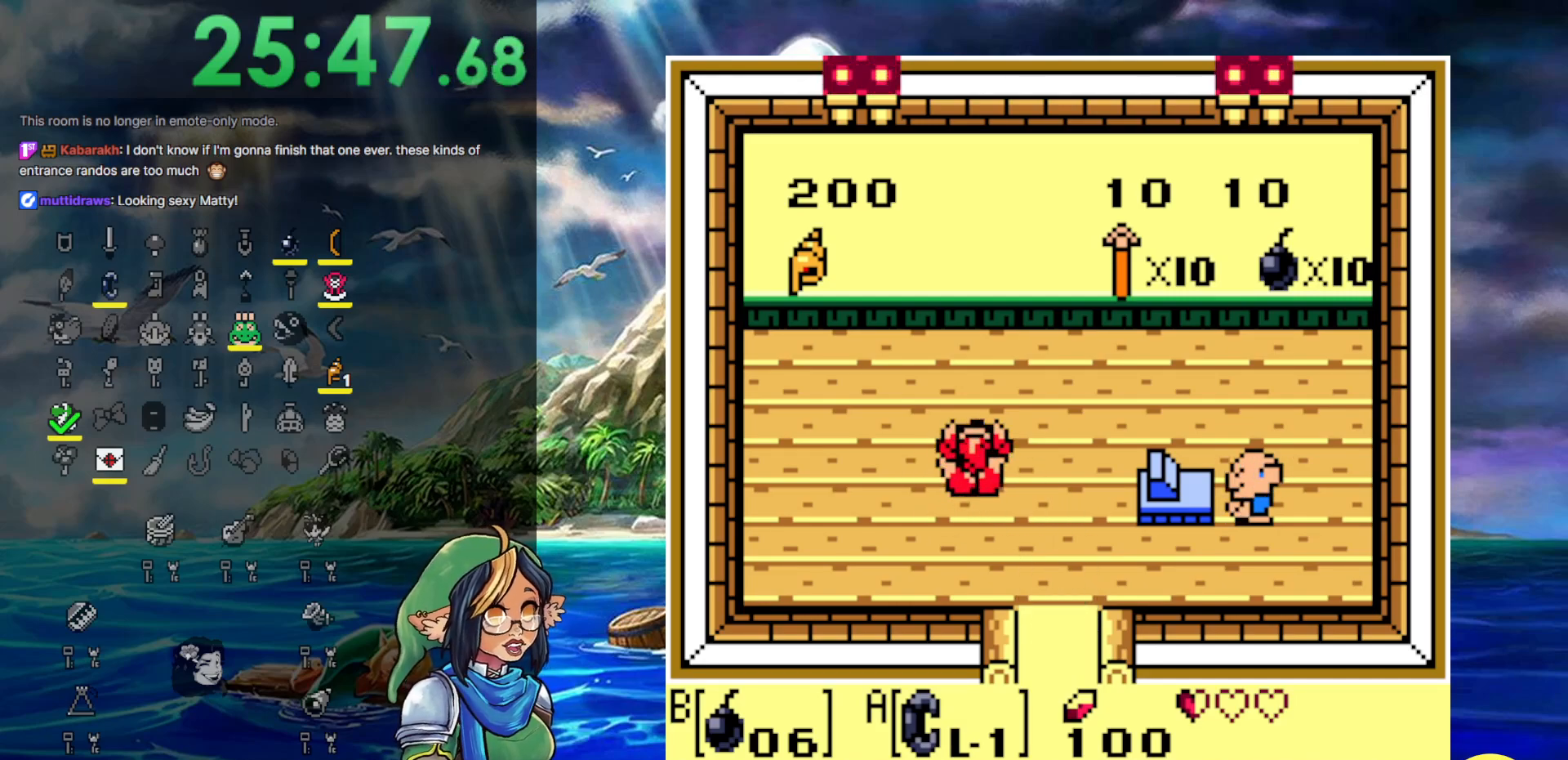
{"buttons": ["DPAD_RIGHT"], "events": []}
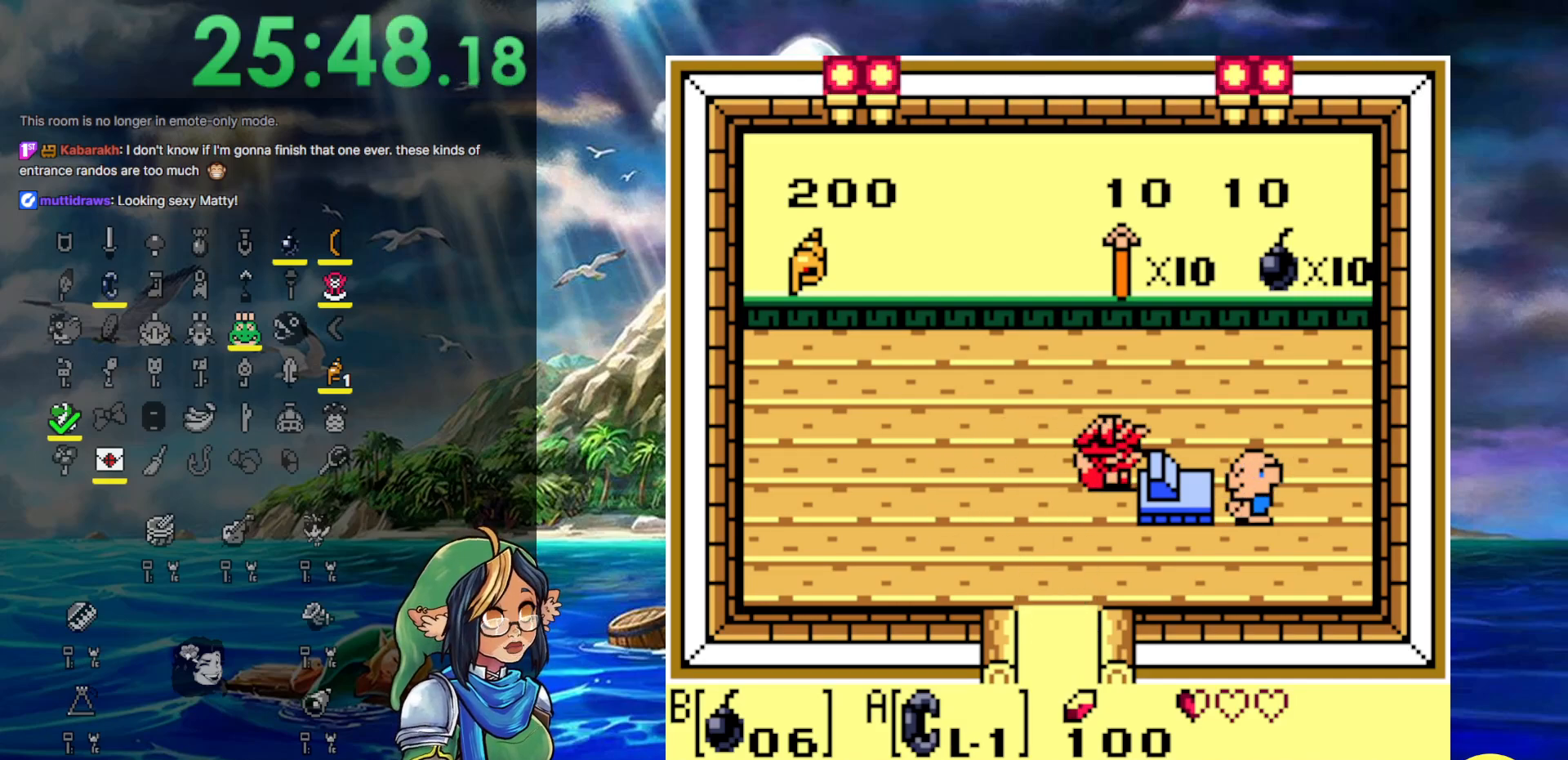
{"buttons": ["DPAD_RIGHT"], "events": []}
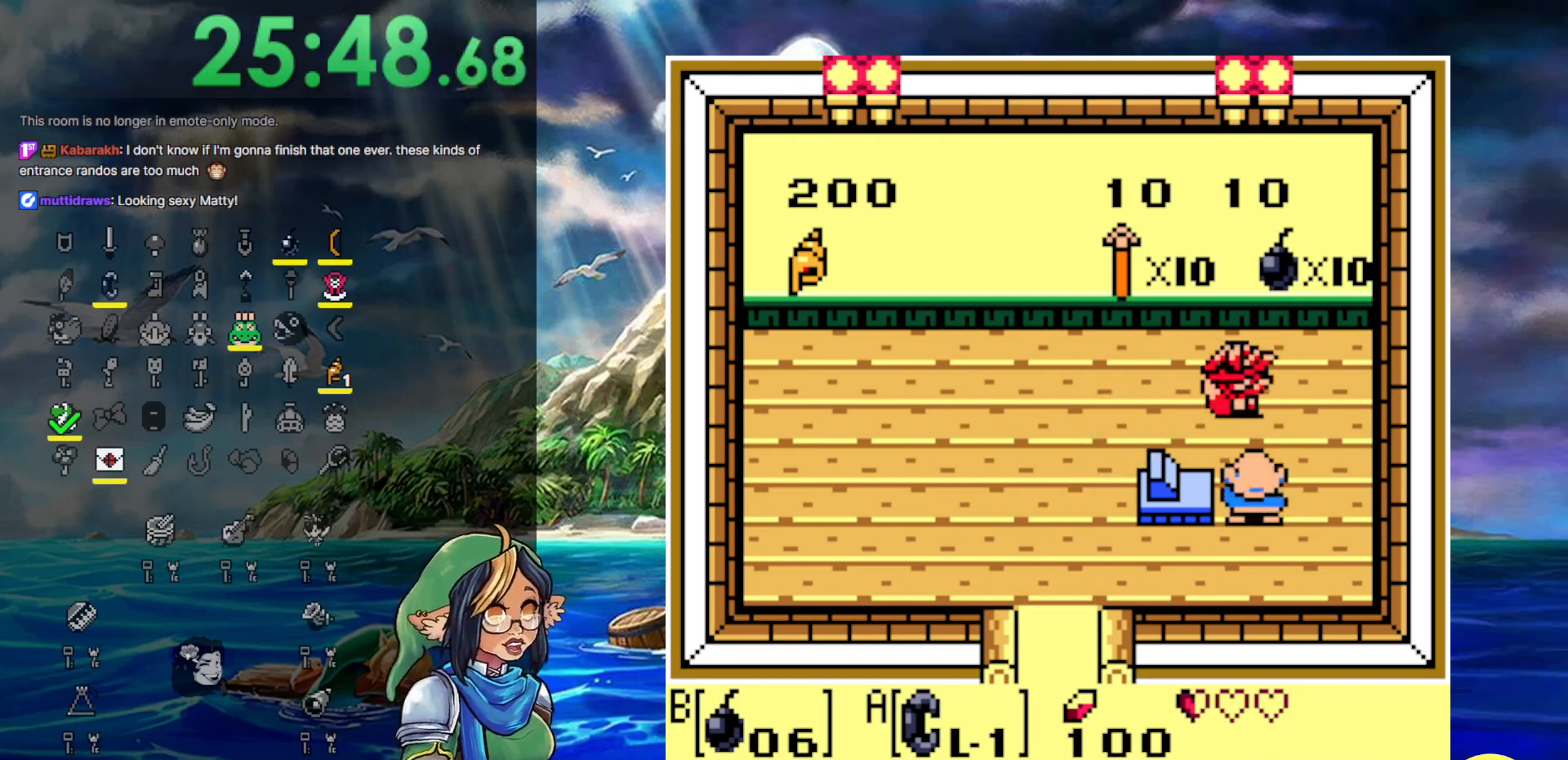
{"buttons": [], "events": [[217, "DPAD_RIGHT", "up"]]}
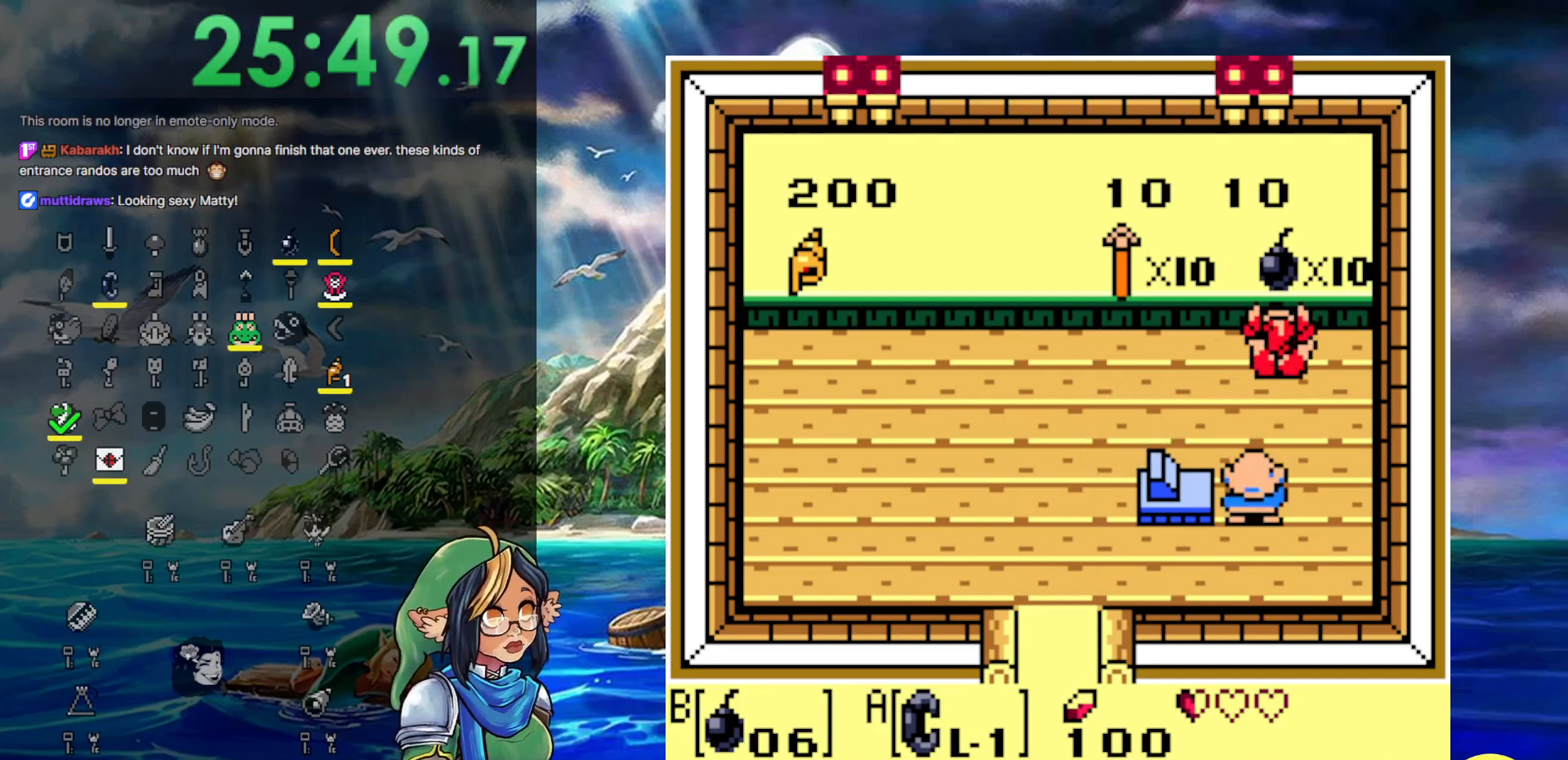
{"buttons": [], "events": []}
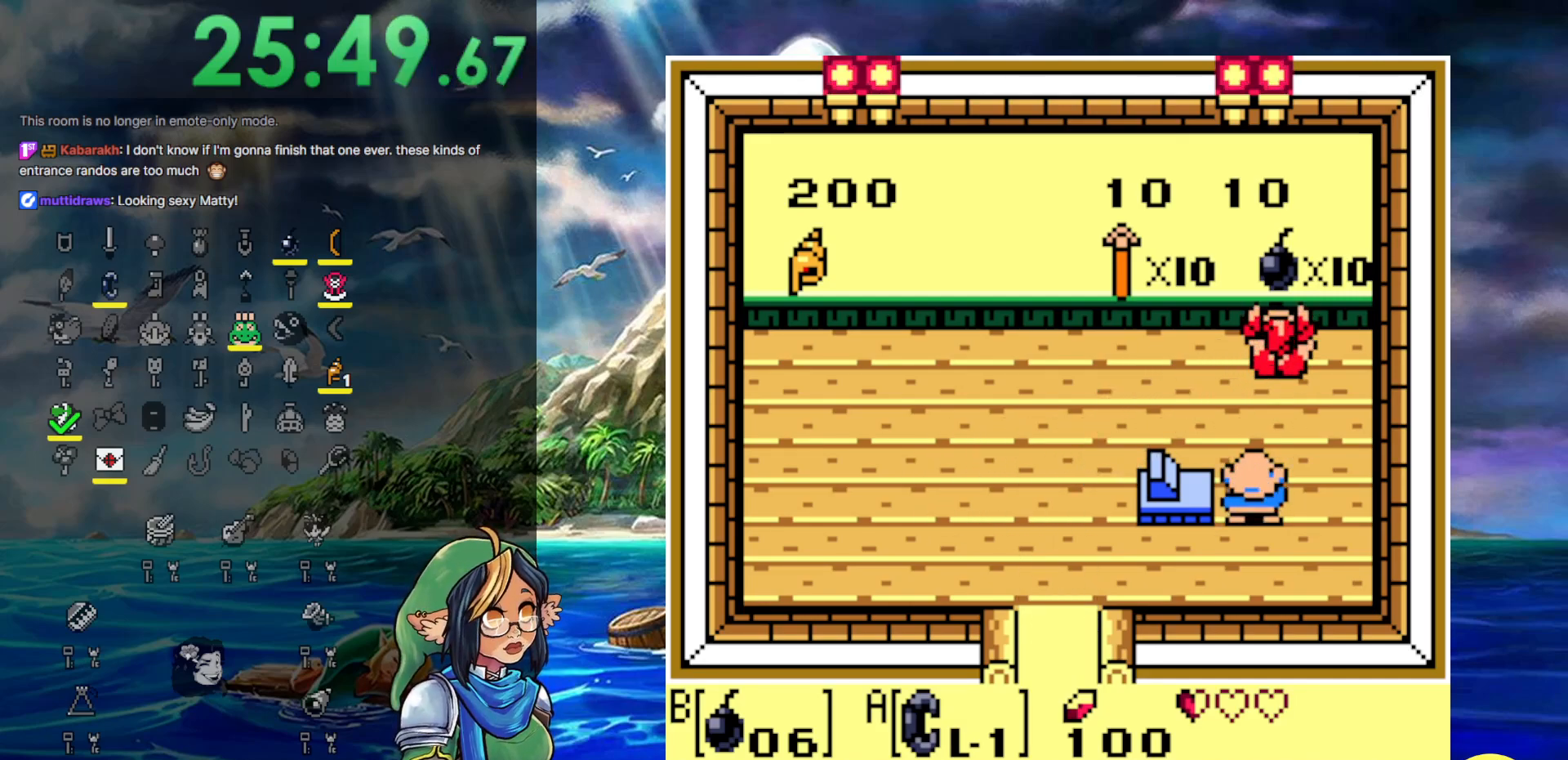
{"buttons": ["DPAD_DOWN"], "events": [[117, "A", "down"], [267, "A", "up"], [267, "DPAD_DOWN", "down"], [267, "DPAD_LEFT", "down"], [333, "DPAD_LEFT", "up"]]}
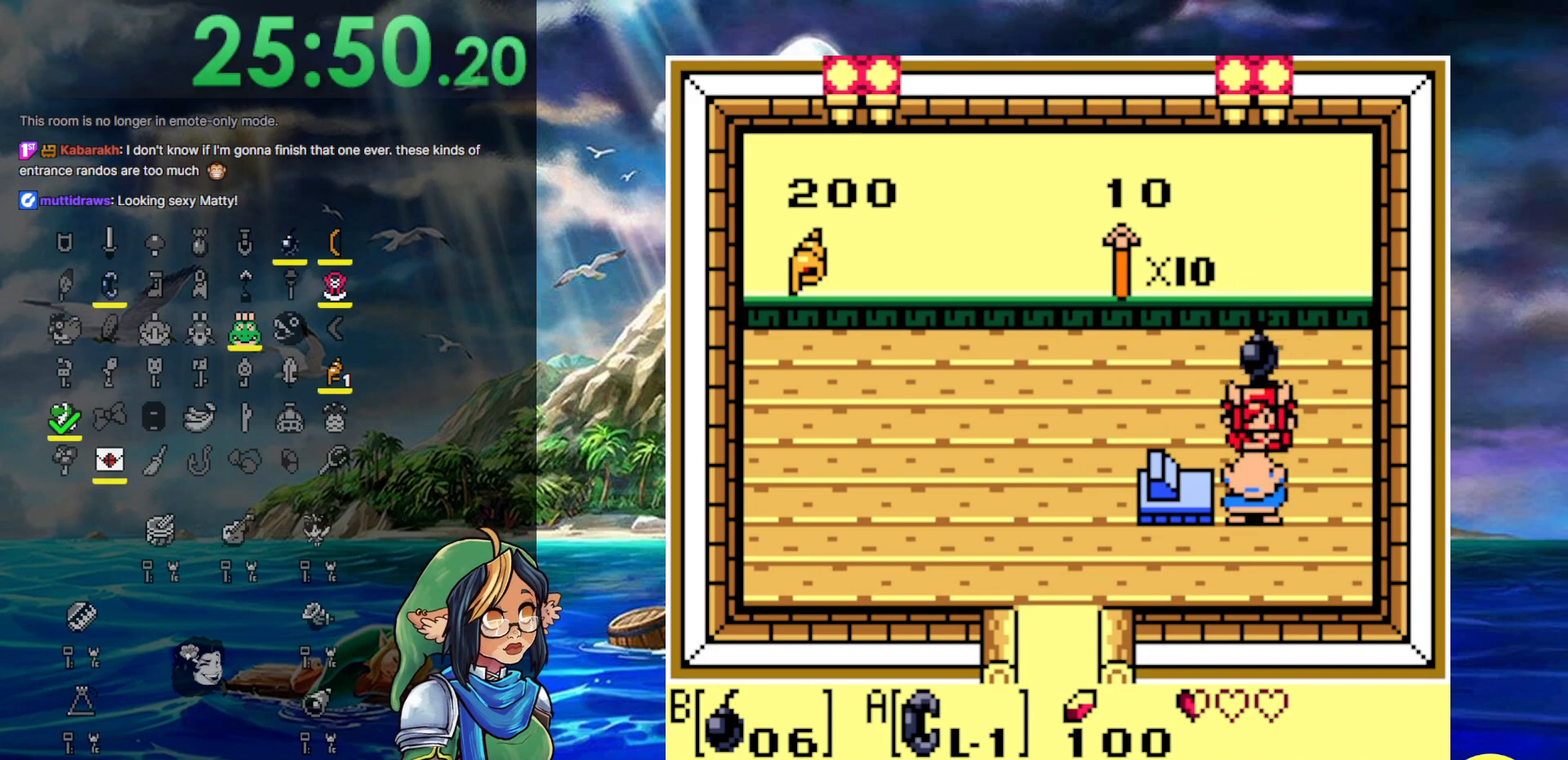
{"buttons": [], "events": [[250, "A", "down"], [267, "DPAD_DOWN", "up"], [433, "A", "up"]]}
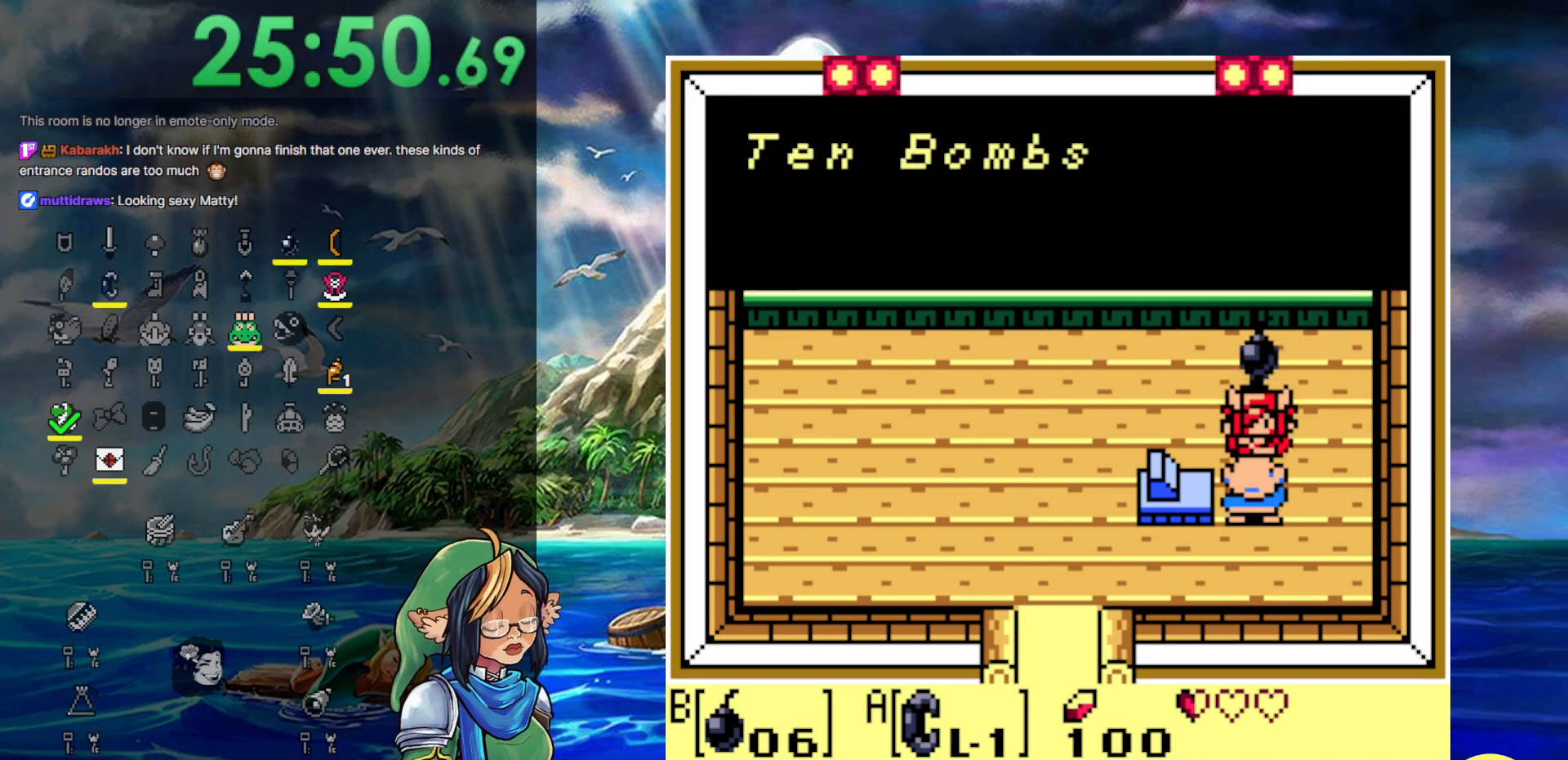
{"buttons": ["A"], "events": [[500, "A", "down"]]}
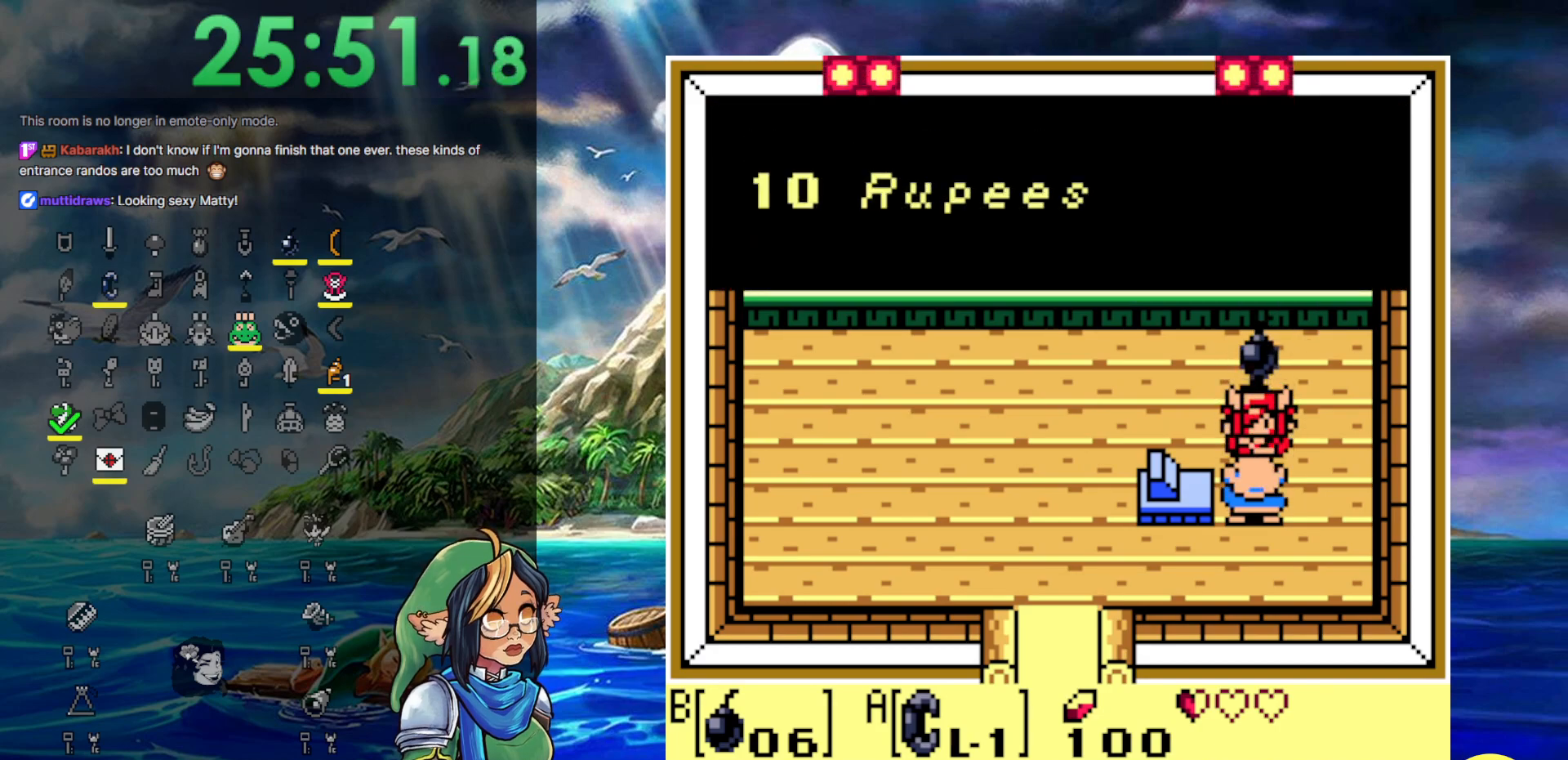
{"buttons": [], "events": [[150, "A", "up"]]}
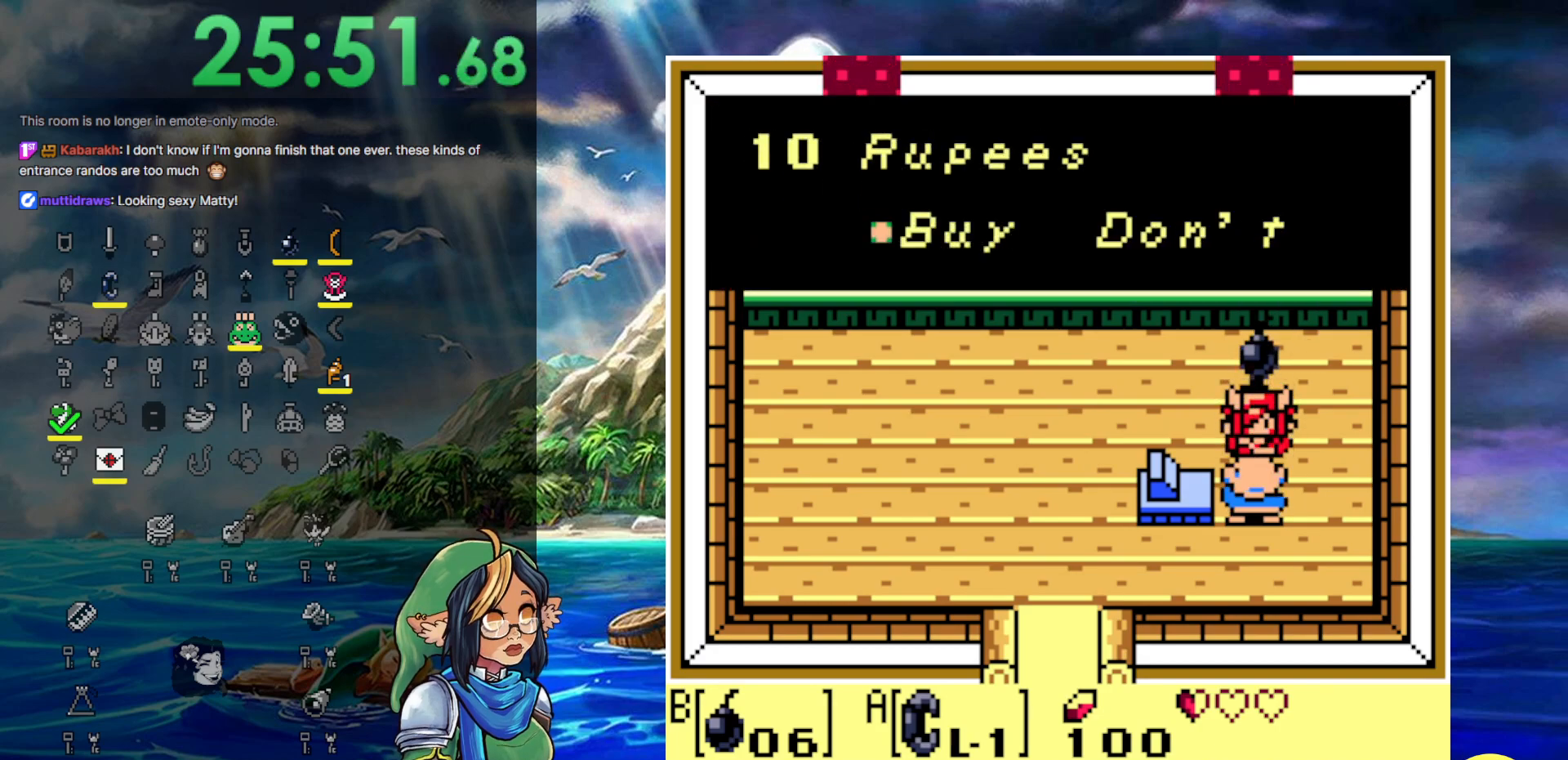
{"buttons": [], "events": [[133, "A", "down"], [133, "B", "down"], [133, "SELECT", "down"], [133, "START", "down"], [450, "B", "up"], [450, "SELECT", "up"], [450, "START", "up"], [467, "A", "up"]]}
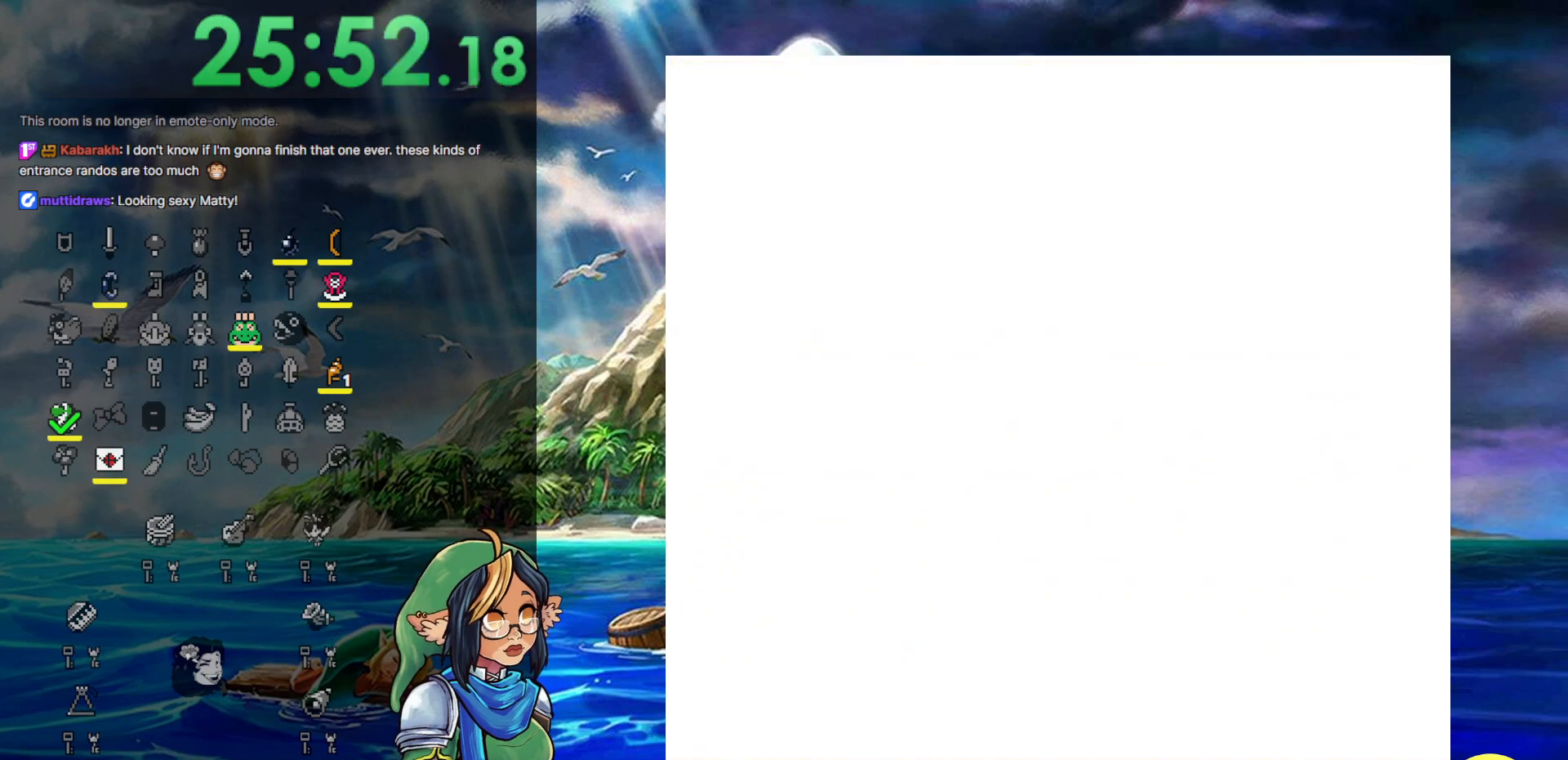
{"buttons": ["DPAD_DOWN"], "events": [[483, "DPAD_DOWN", "down"]]}
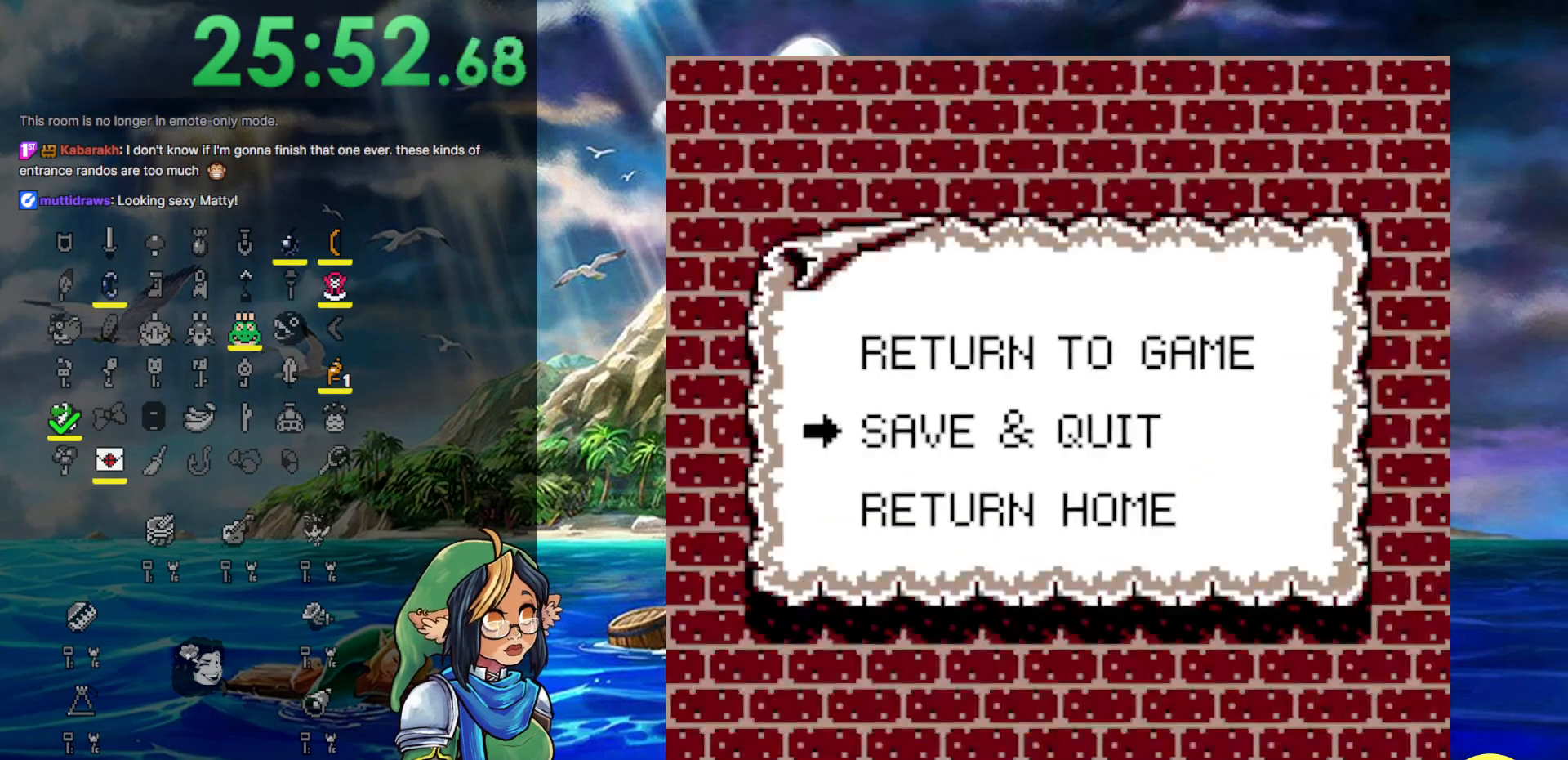
{"buttons": [], "events": [[50, "A", "down"], [100, "DPAD_DOWN", "up"], [183, "A", "up"]]}
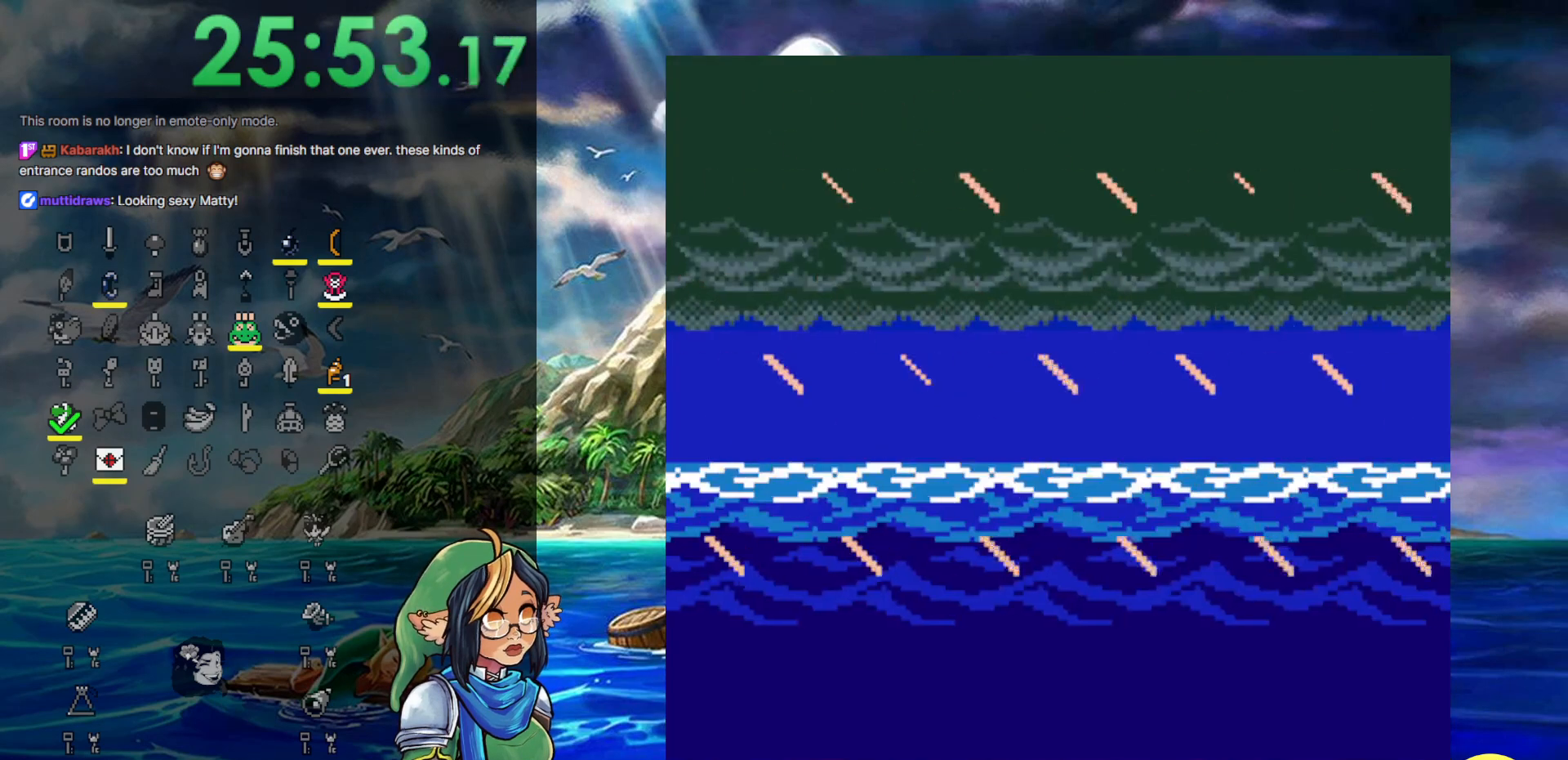
{"buttons": [], "events": [[33, "START", "down"], [150, "START", "up"], [233, "START", "down"], [350, "START", "up"], [400, "START", "down"], [500, "START", "up"]]}
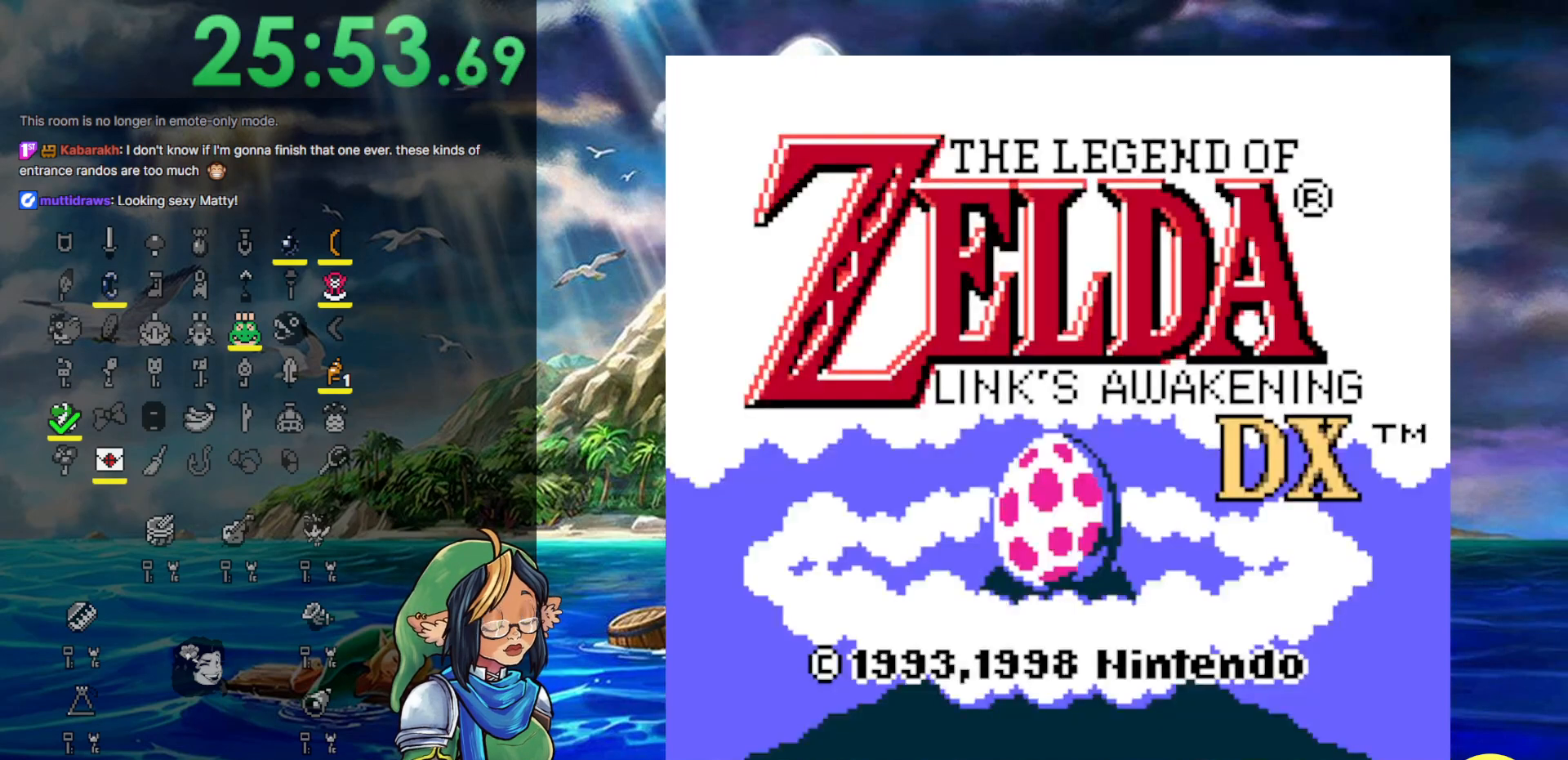
{"buttons": ["START"], "events": [[83, "START", "down"], [167, "START", "up"], [267, "START", "down"], [350, "START", "up"], [433, "START", "down"]]}
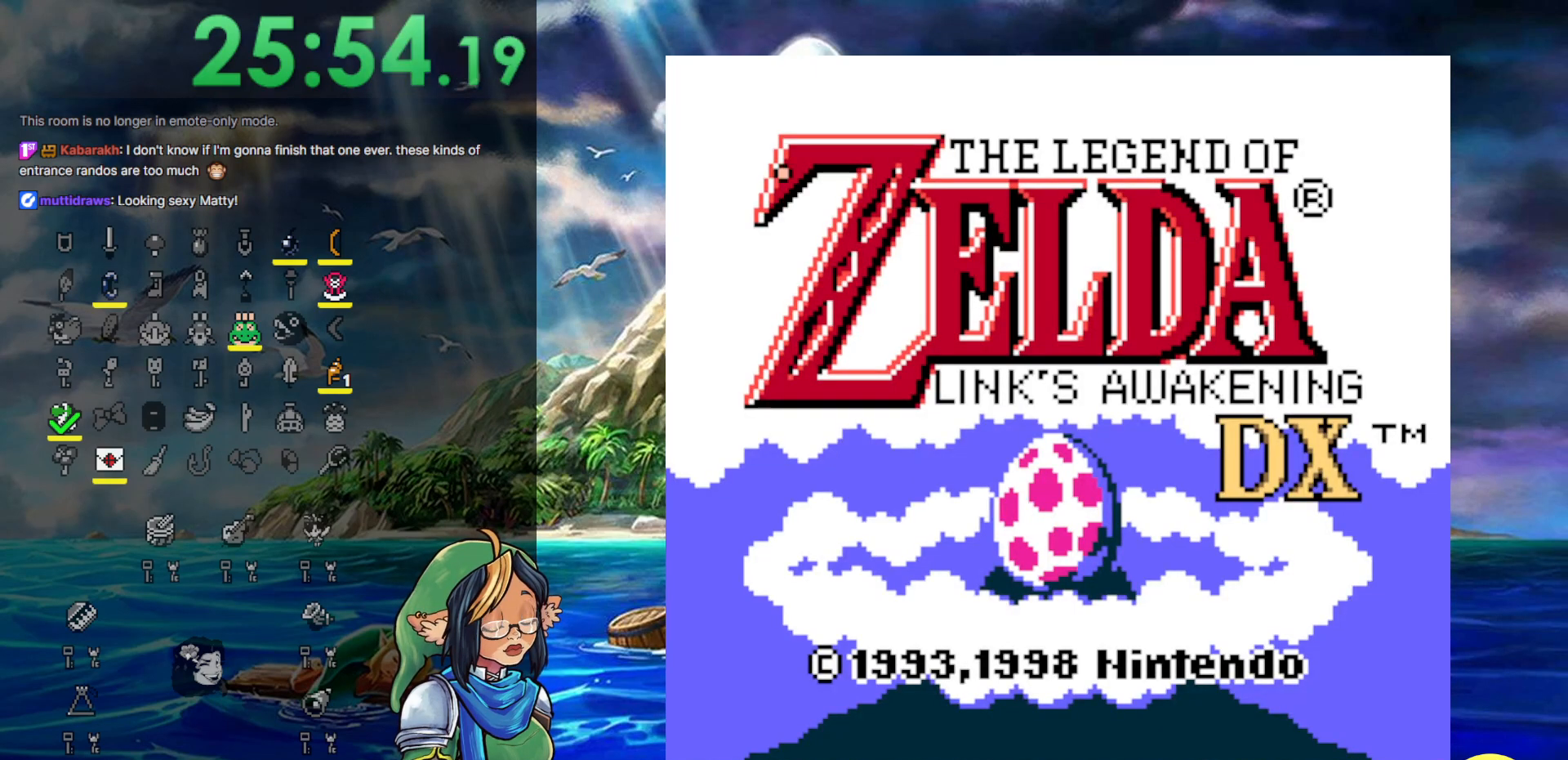
{"buttons": ["START"], "events": [[33, "START", "up"], [100, "START", "down"], [217, "START", "up"], [250, "START", "down"], [383, "START", "up"], [467, "START", "down"]]}
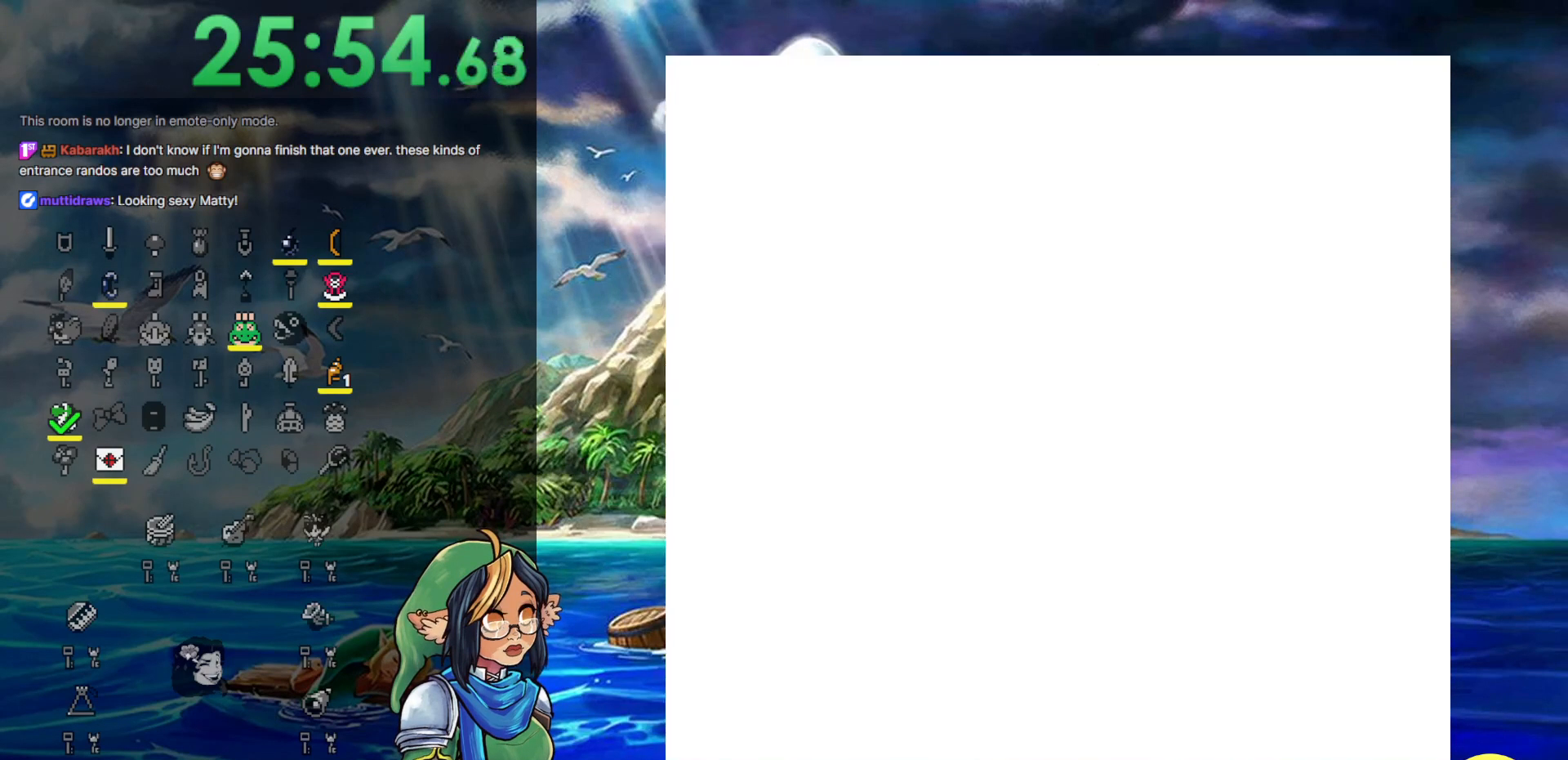
{"buttons": [], "events": [[67, "START", "up"], [200, "START", "down"], [300, "START", "up"]]}
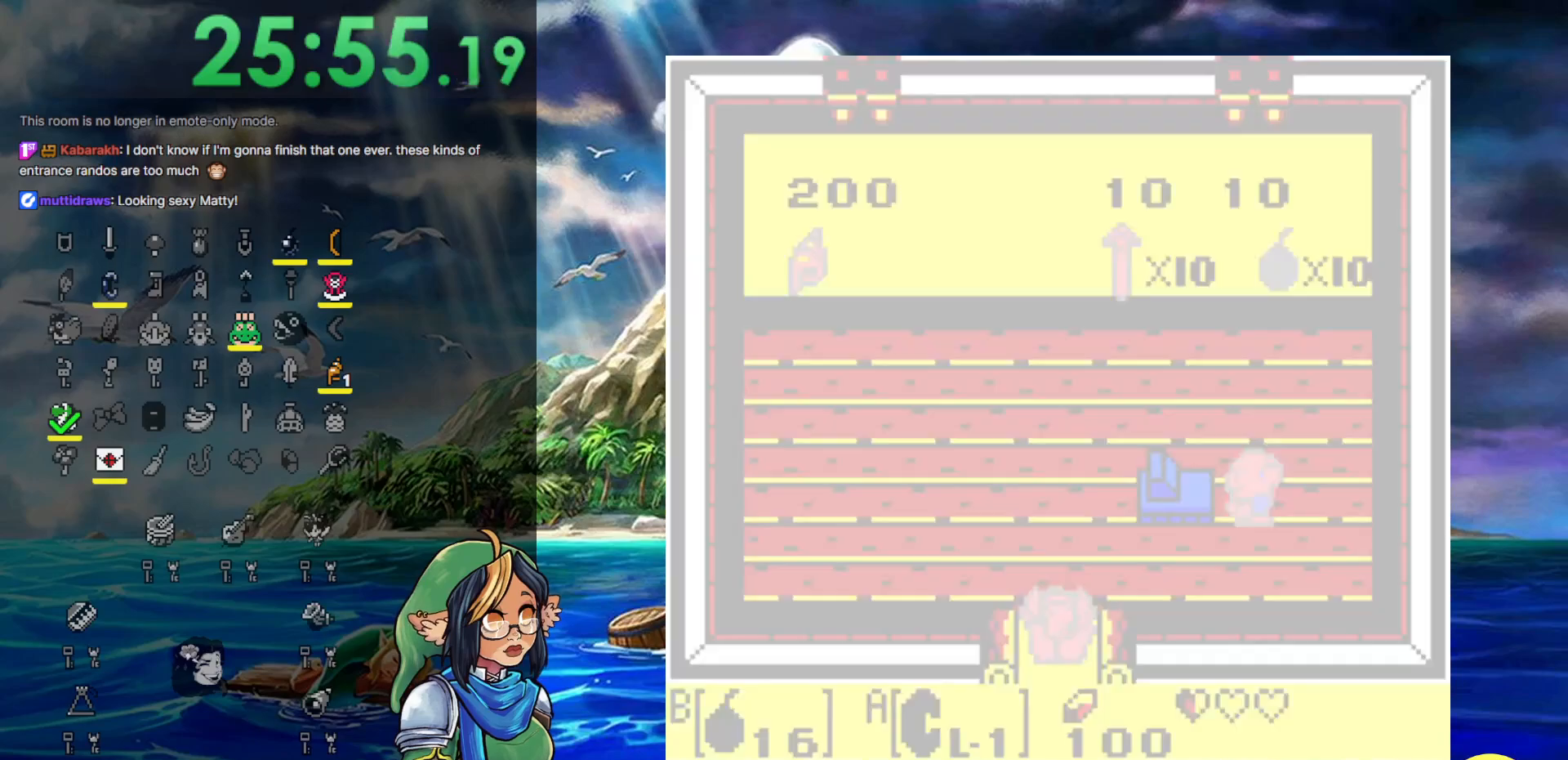
{"buttons": [], "events": []}
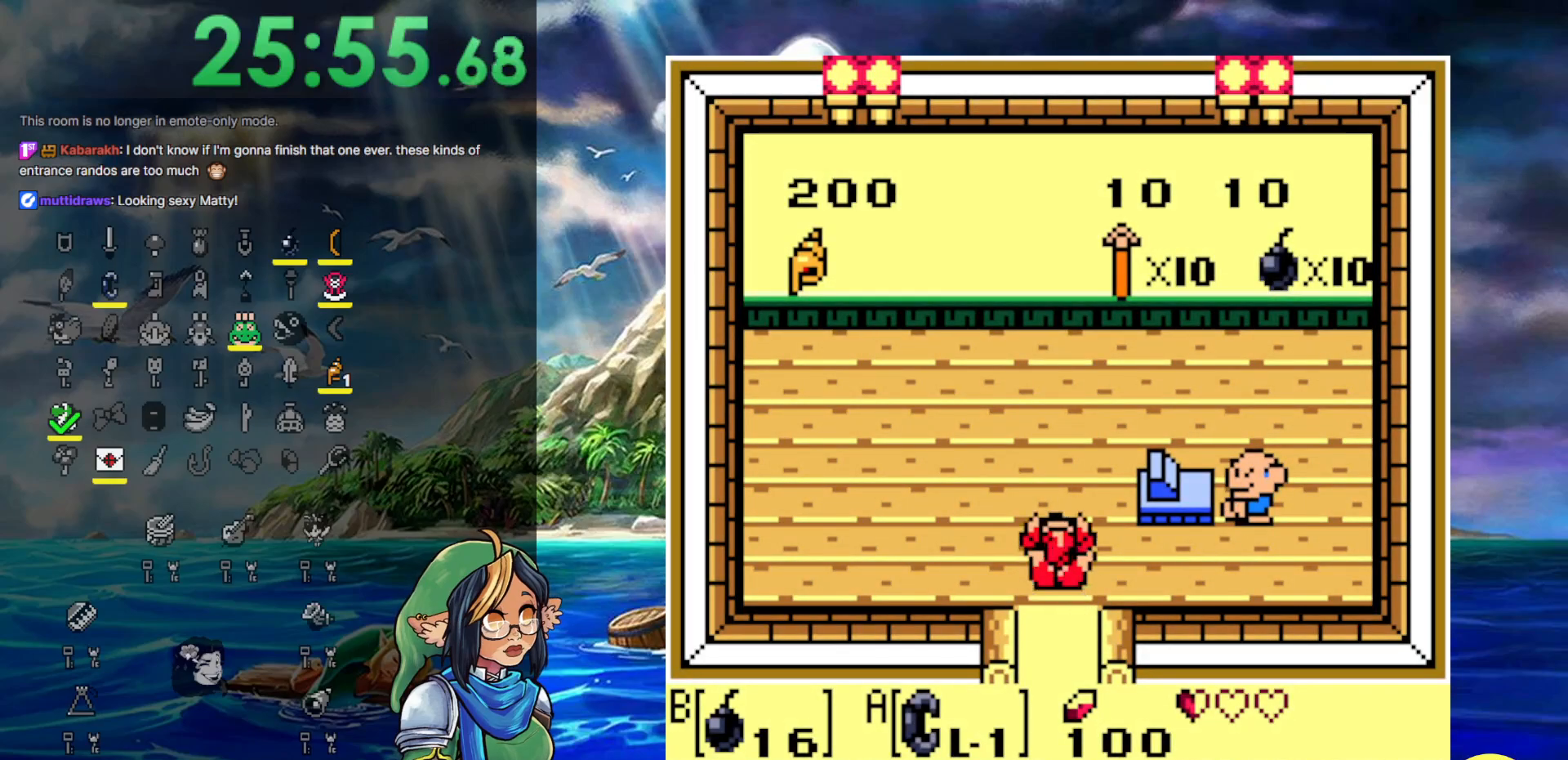
{"buttons": ["DPAD_RIGHT"], "events": [[383, "DPAD_RIGHT", "down"]]}
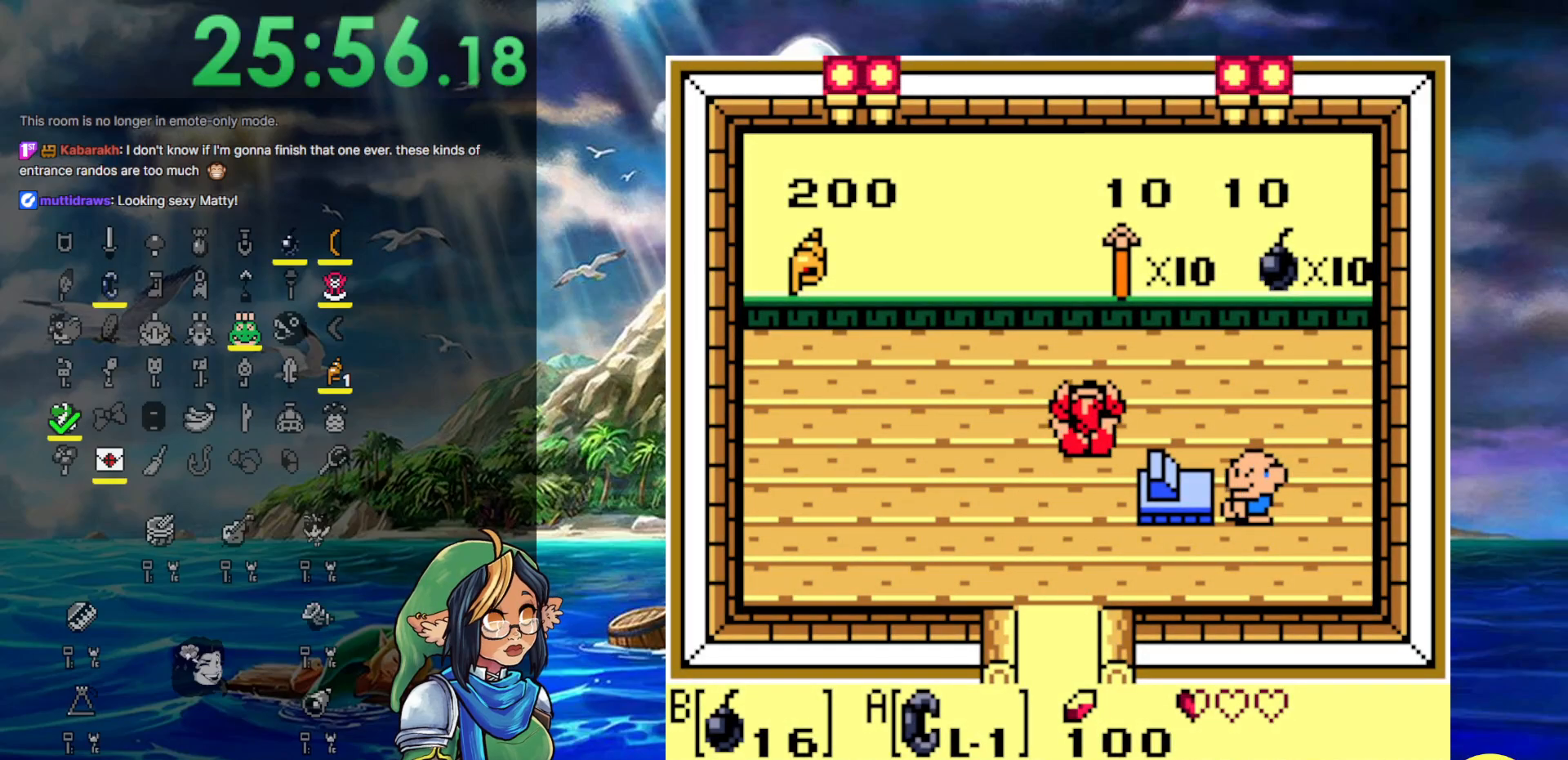
{"buttons": ["DPAD_RIGHT"], "events": []}
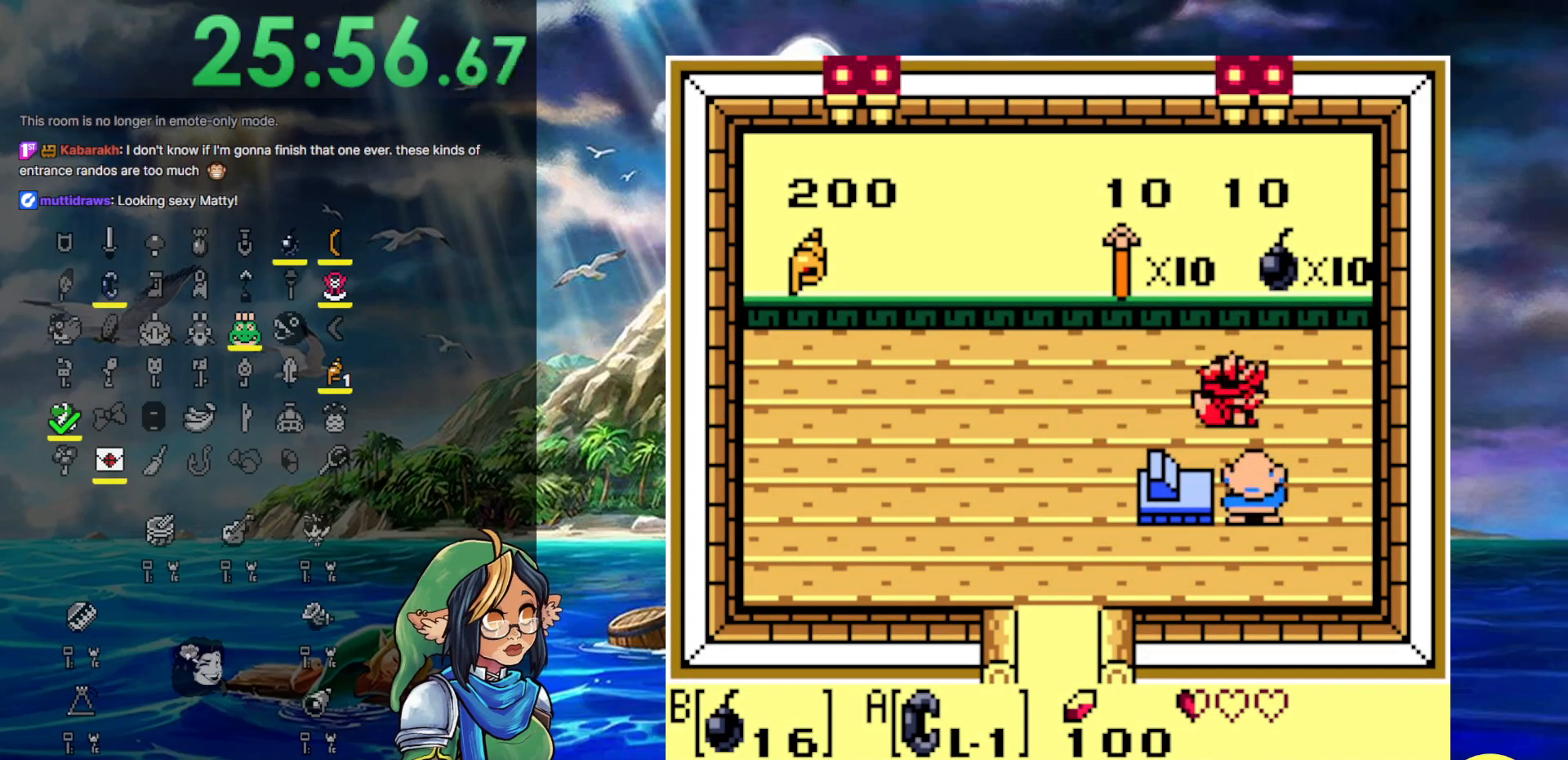
{"buttons": ["DPAD_DOWN"], "events": [[200, "DPAD_RIGHT", "up"], [317, "A", "down"], [467, "A", "up"], [467, "DPAD_DOWN", "down"]]}
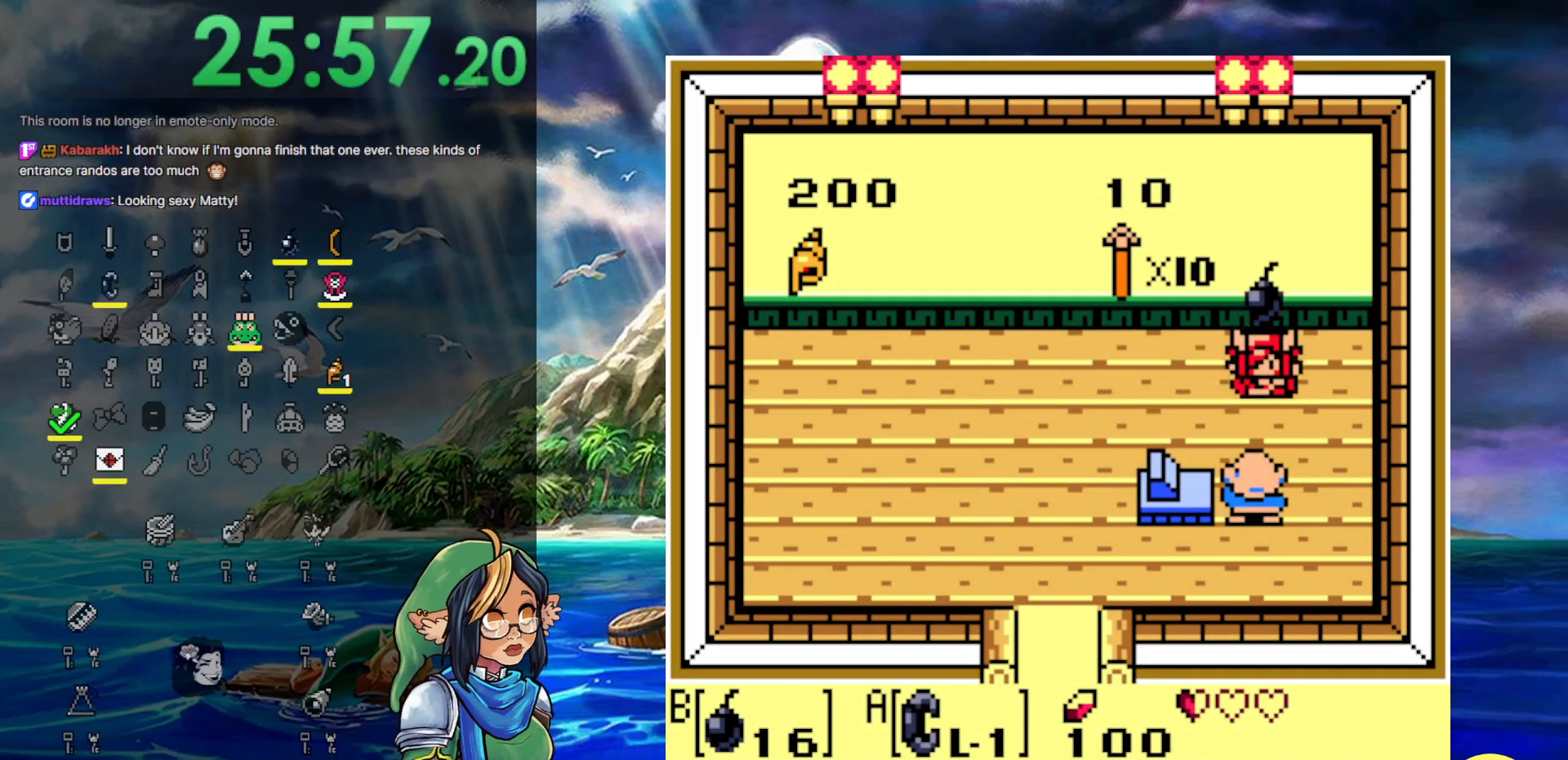
{"buttons": ["A"], "events": [[250, "A", "down"], [333, "DPAD_DOWN", "up"]]}
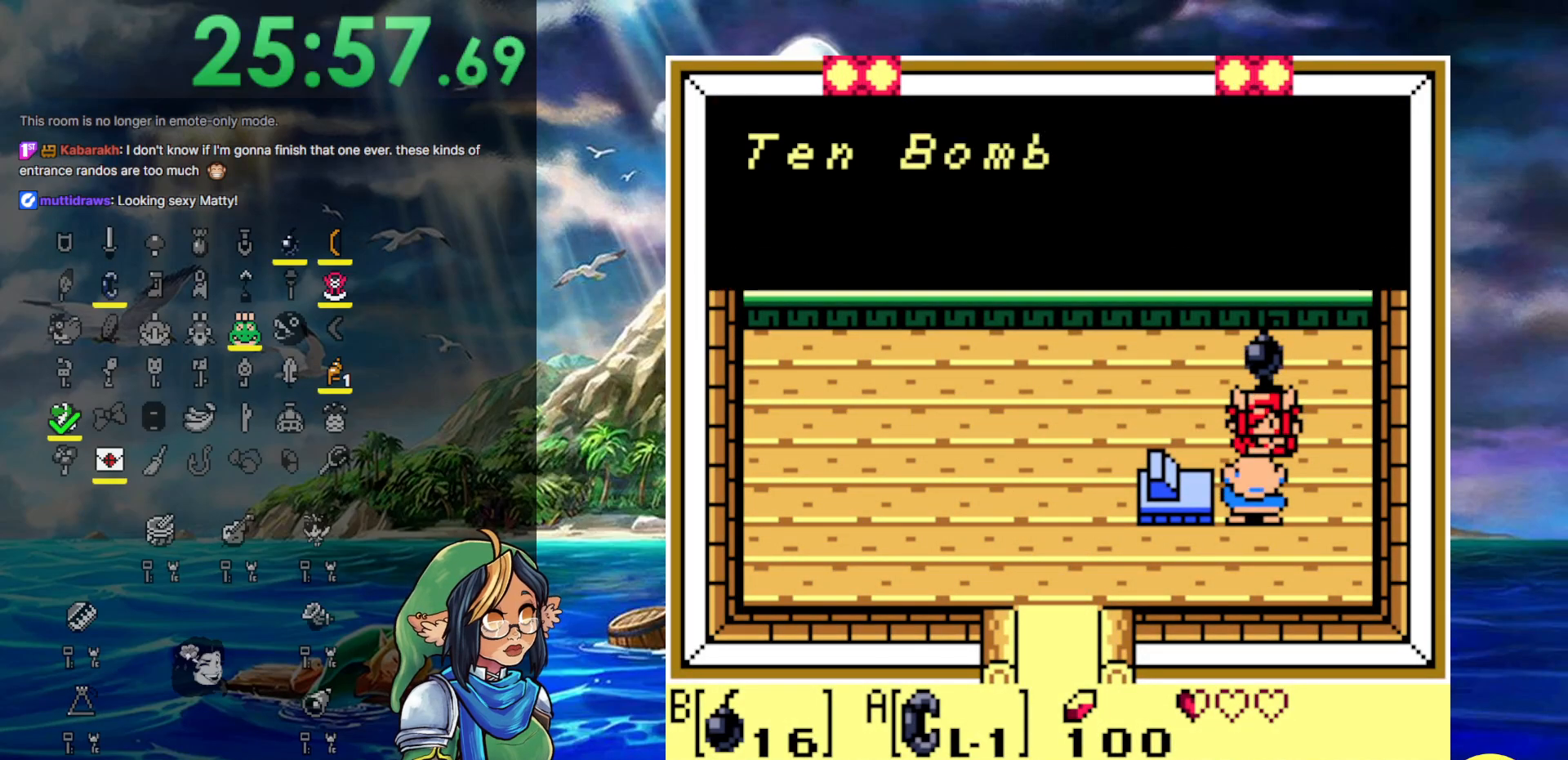
{"buttons": [], "events": [[50, "A", "up"]]}